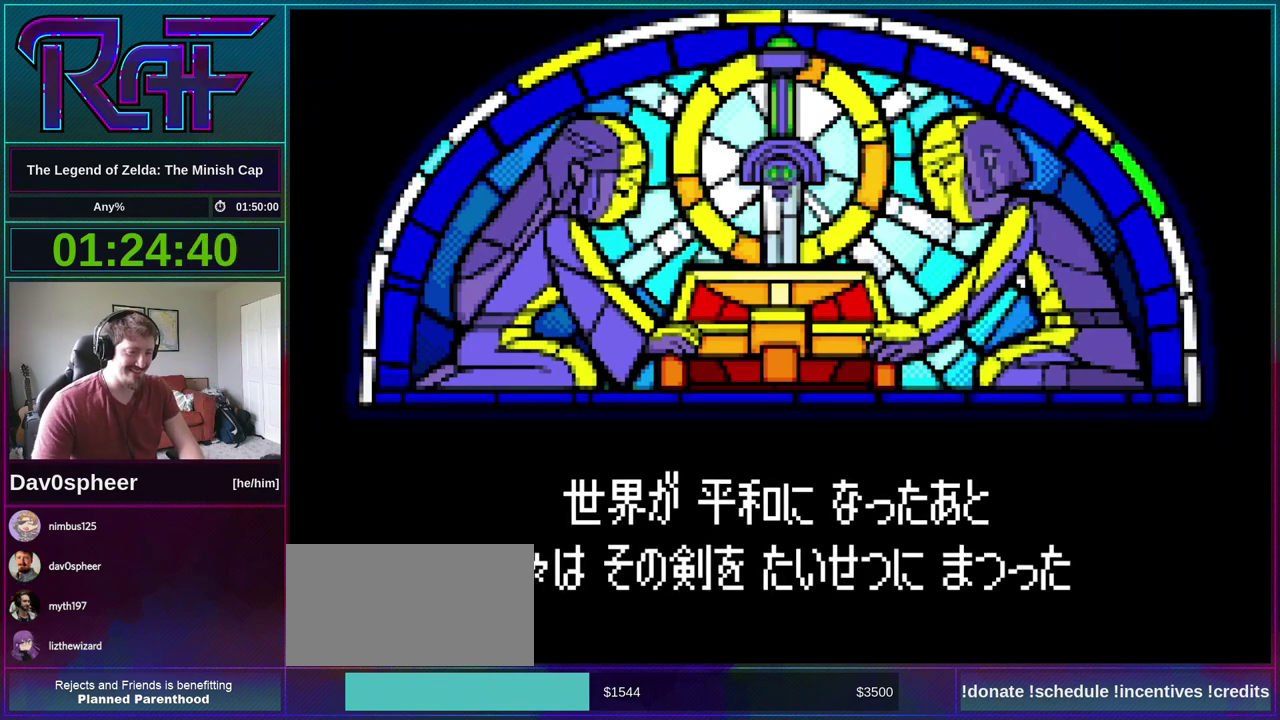
Gameplay with a controller (Nintendo layout); each line is a JSON object with the inputs held at the frame after it. "events" lists button and stick changes between this image and that frame as [ms after this image, input, new state], when the widget could be followed in between. Not read: L3 R3.
{"buttons": ["B"], "events": [[83, "B", "down"], [117, "DPAD_RIGHT", "down"], [150, "DPAD_DOWN", "down"], [183, "DPAD_RIGHT", "up"], [217, "DPAD_LEFT", "down"], [217, "R1", "down"], [250, "DPAD_DOWN", "up"], [283, "DPAD_LEFT", "up"], [283, "R1", "up"], [350, "A", "down"], [350, "DPAD_DOWN", "down"], [383, "DPAD_LEFT", "down"], [383, "R1", "down"], [417, "A", "up"], [450, "DPAD_DOWN", "up"], [450, "DPAD_LEFT", "up"], [450, "R1", "up"]]}
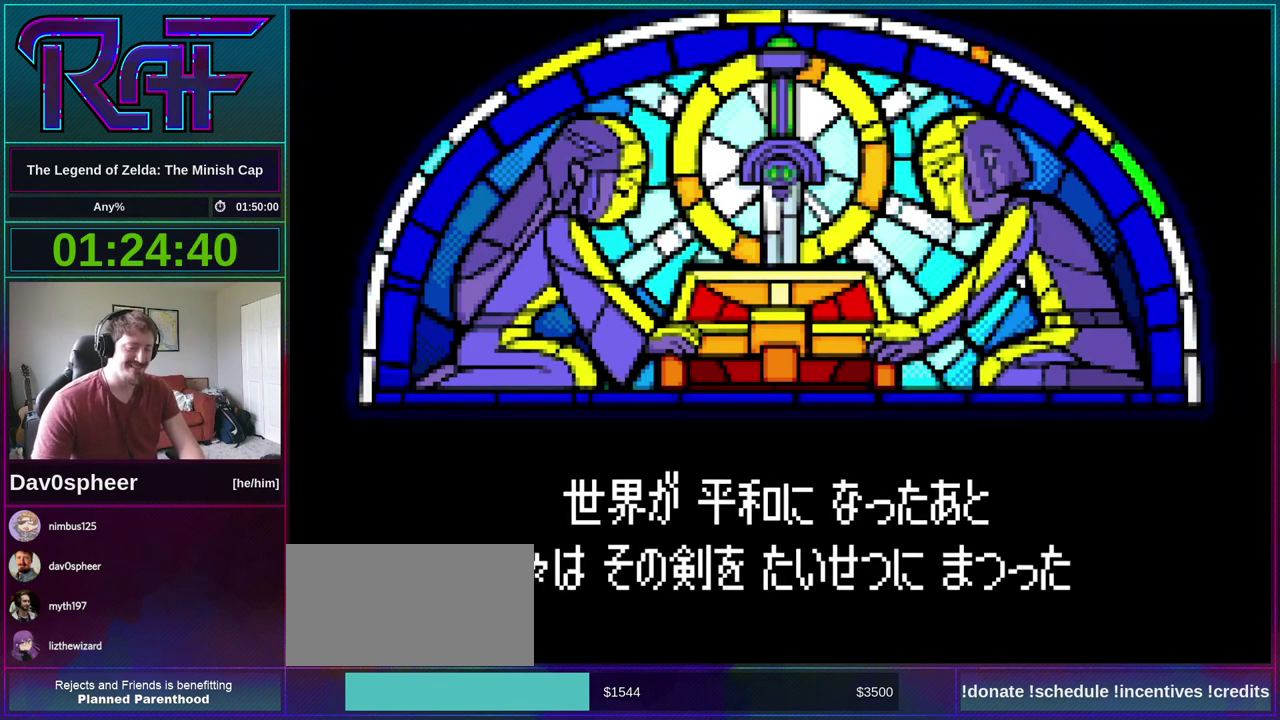
{"buttons": [], "events": [[50, "A", "down"], [50, "DPAD_LEFT", "down"], [50, "R1", "down"], [117, "A", "up"], [117, "DPAD_LEFT", "up"], [167, "B", "up"], [167, "R1", "up"]]}
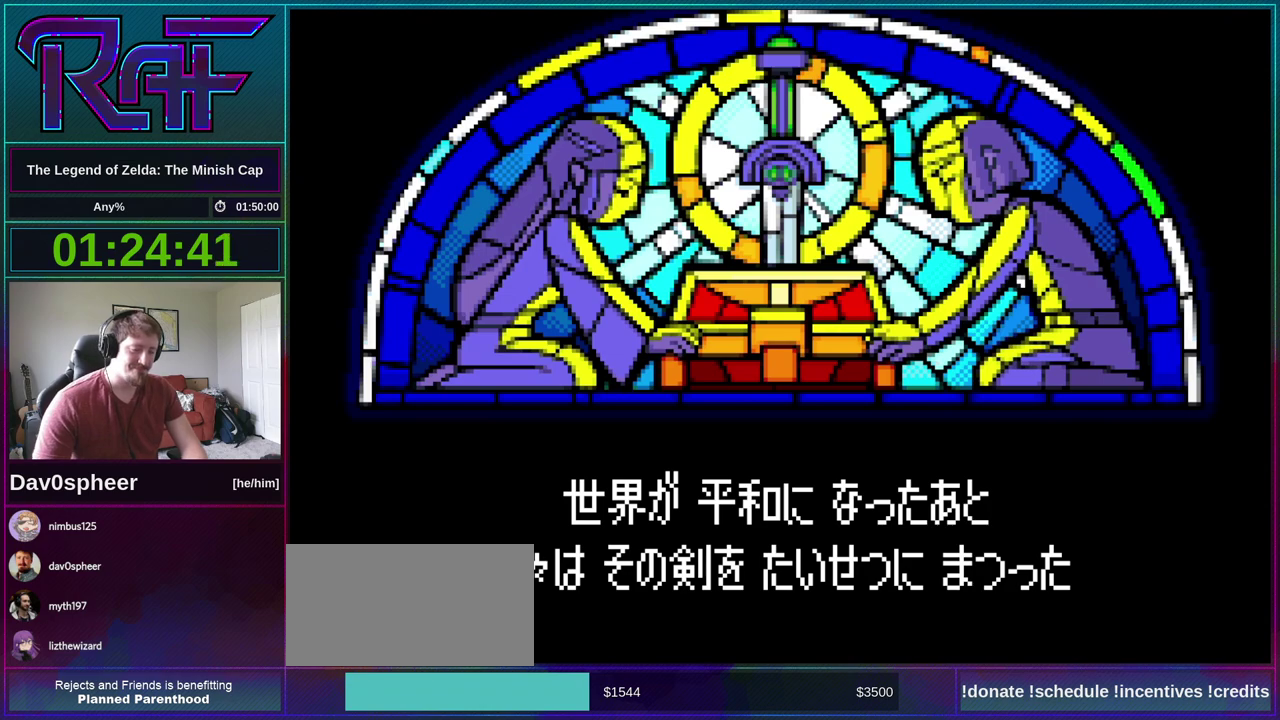
{"buttons": [], "events": []}
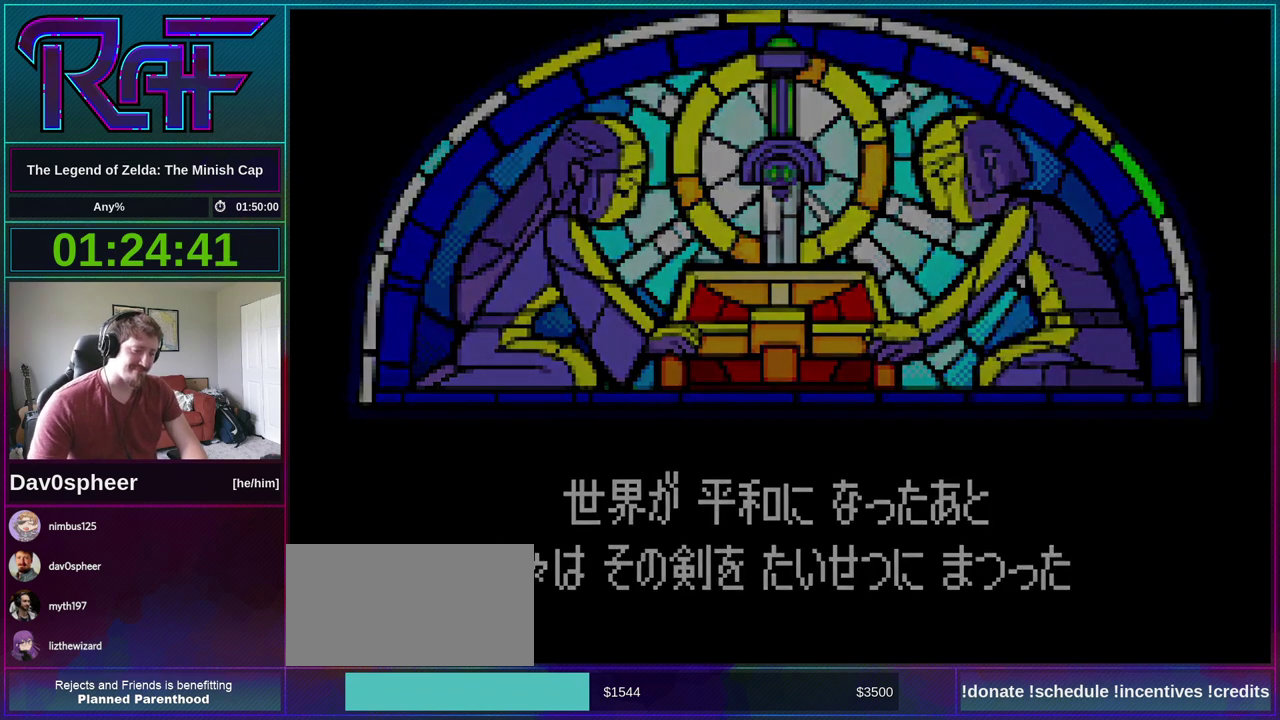
{"buttons": [], "events": []}
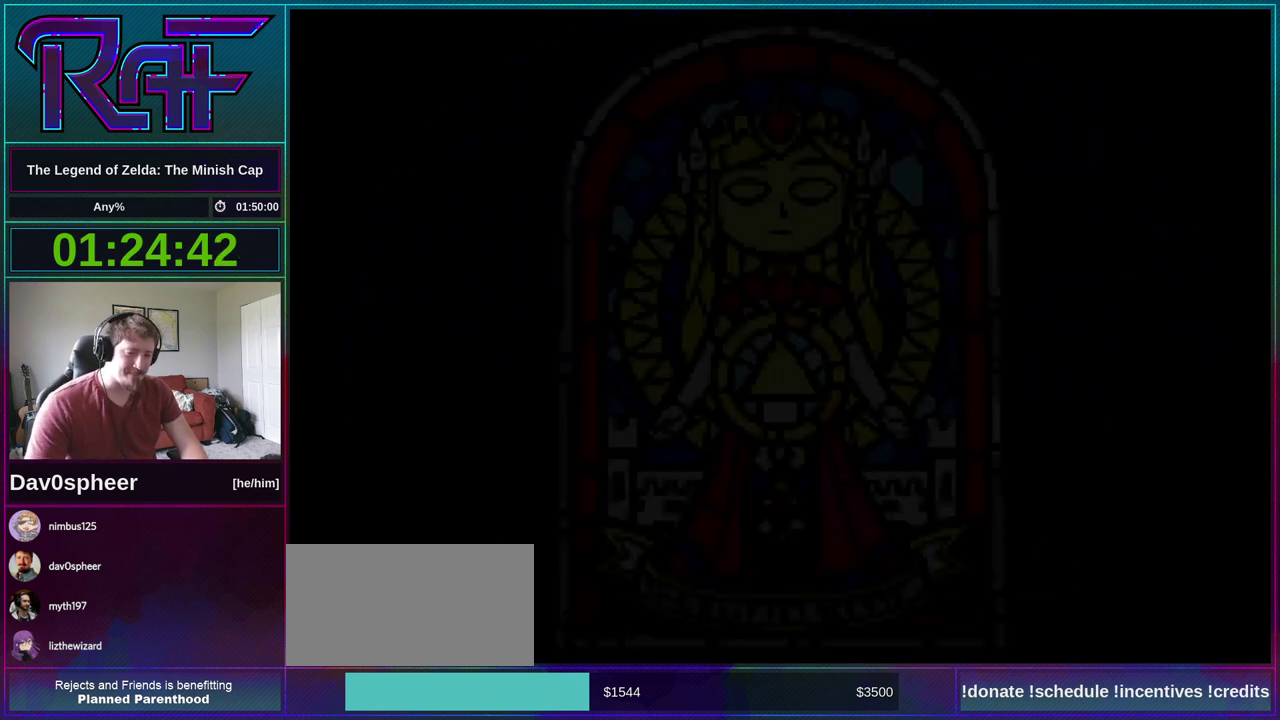
{"buttons": [], "events": []}
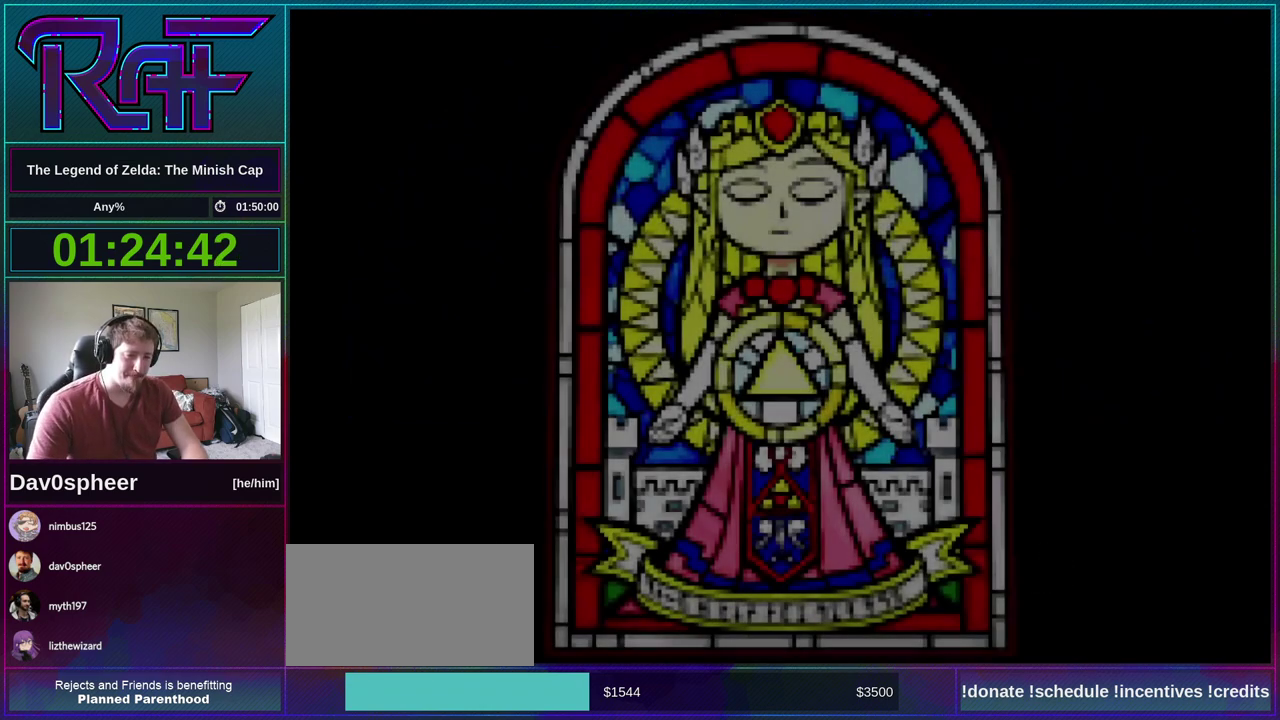
{"buttons": [], "events": []}
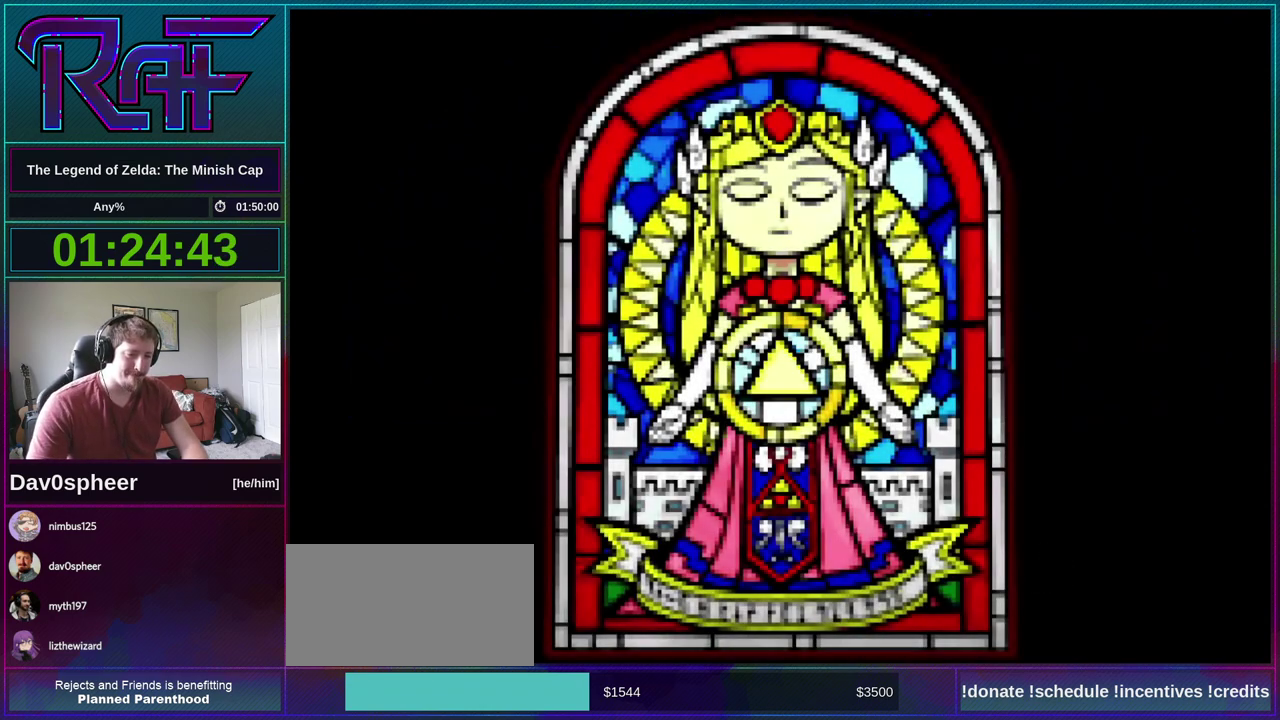
{"buttons": [], "events": []}
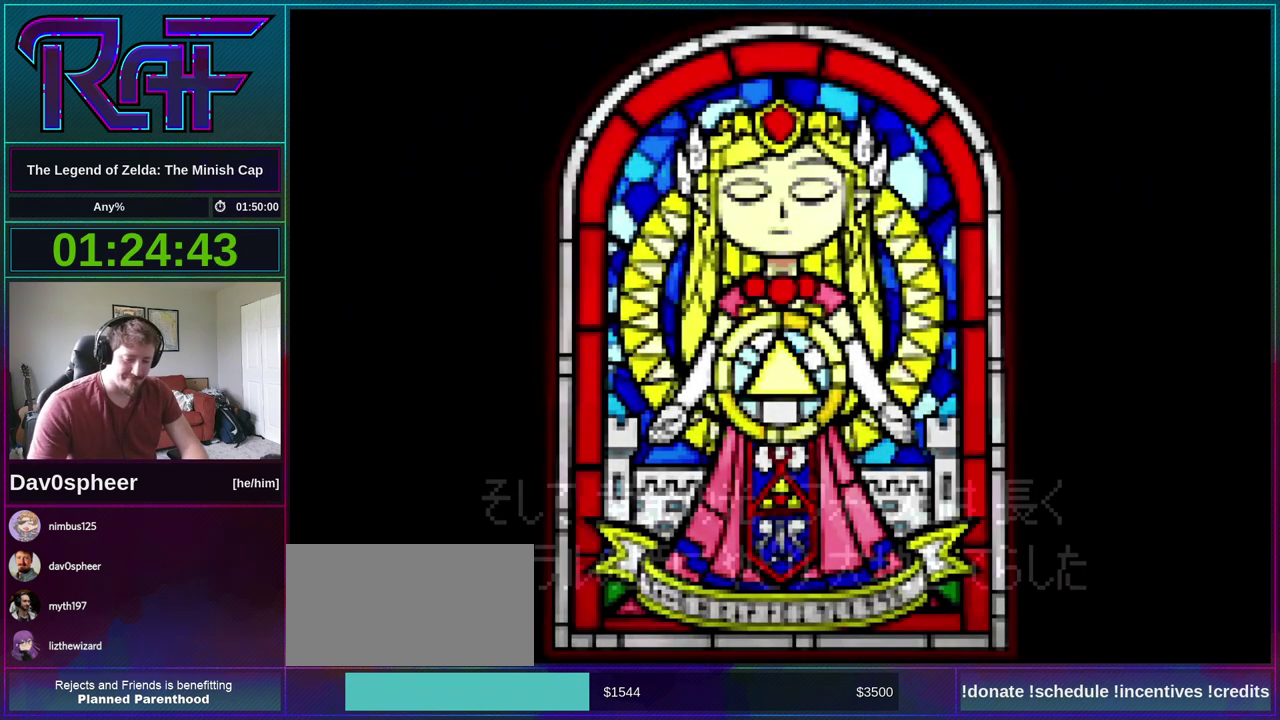
{"buttons": [], "events": []}
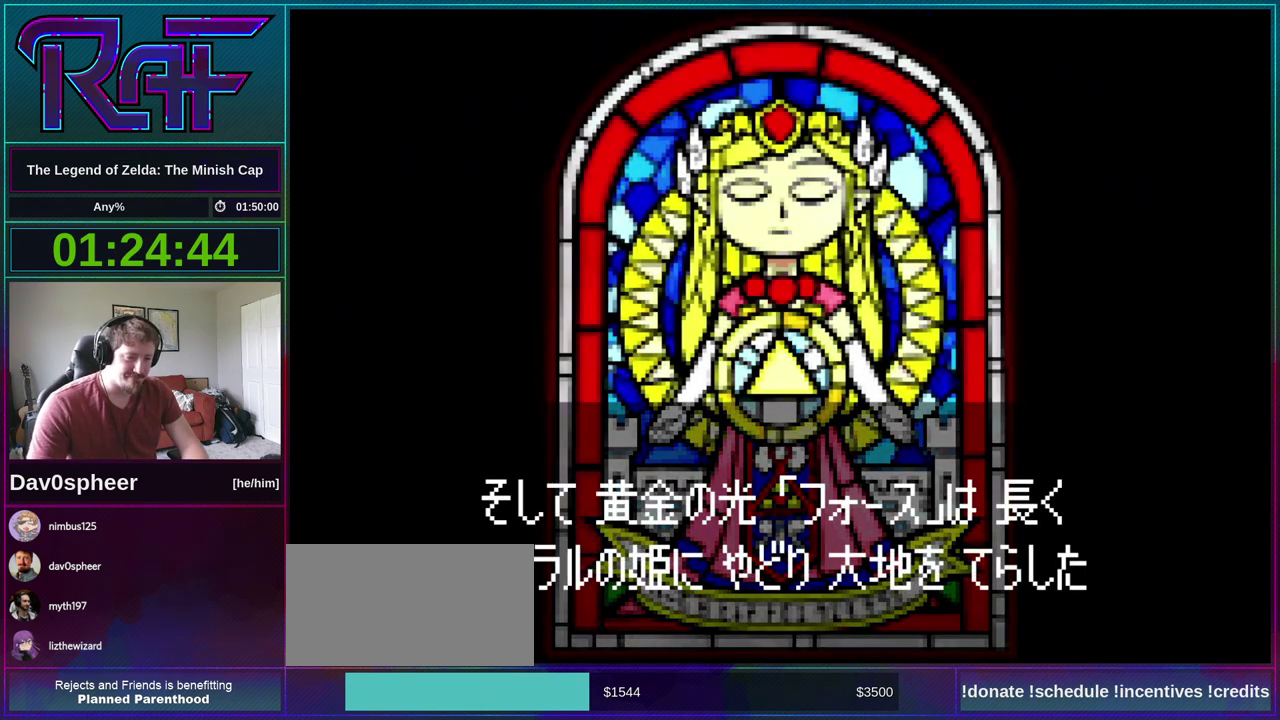
{"buttons": ["B", "DPAD_LEFT"], "events": [[283, "B", "down"], [350, "A", "down"], [383, "DPAD_RIGHT", "down"], [450, "A", "up"], [450, "DPAD_LEFT", "down"], [450, "DPAD_RIGHT", "up"]]}
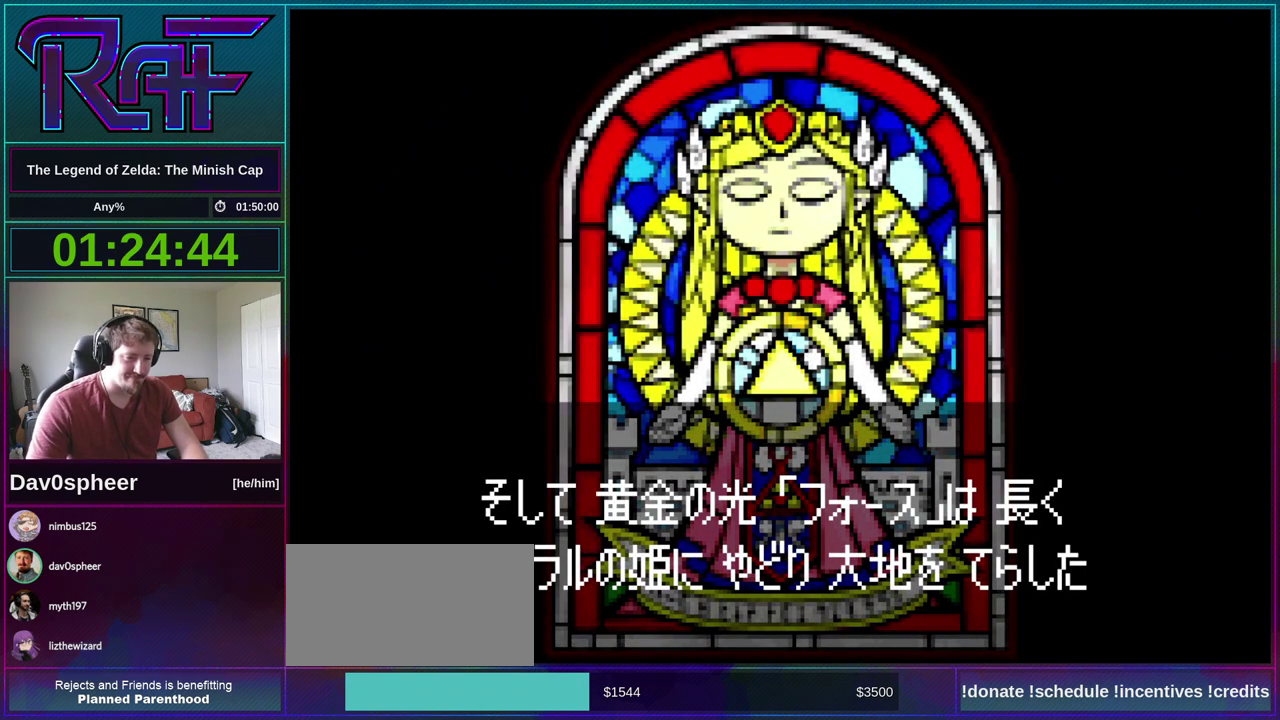
{"buttons": ["B"], "events": [[50, "DPAD_LEFT", "up"], [250, "DPAD_DOWN", "down"], [250, "DPAD_RIGHT", "down"], [250, "R1", "down"], [317, "DPAD_LEFT", "down"], [317, "DPAD_RIGHT", "up"], [317, "R1", "up"], [383, "DPAD_DOWN", "up"], [383, "DPAD_LEFT", "up"]]}
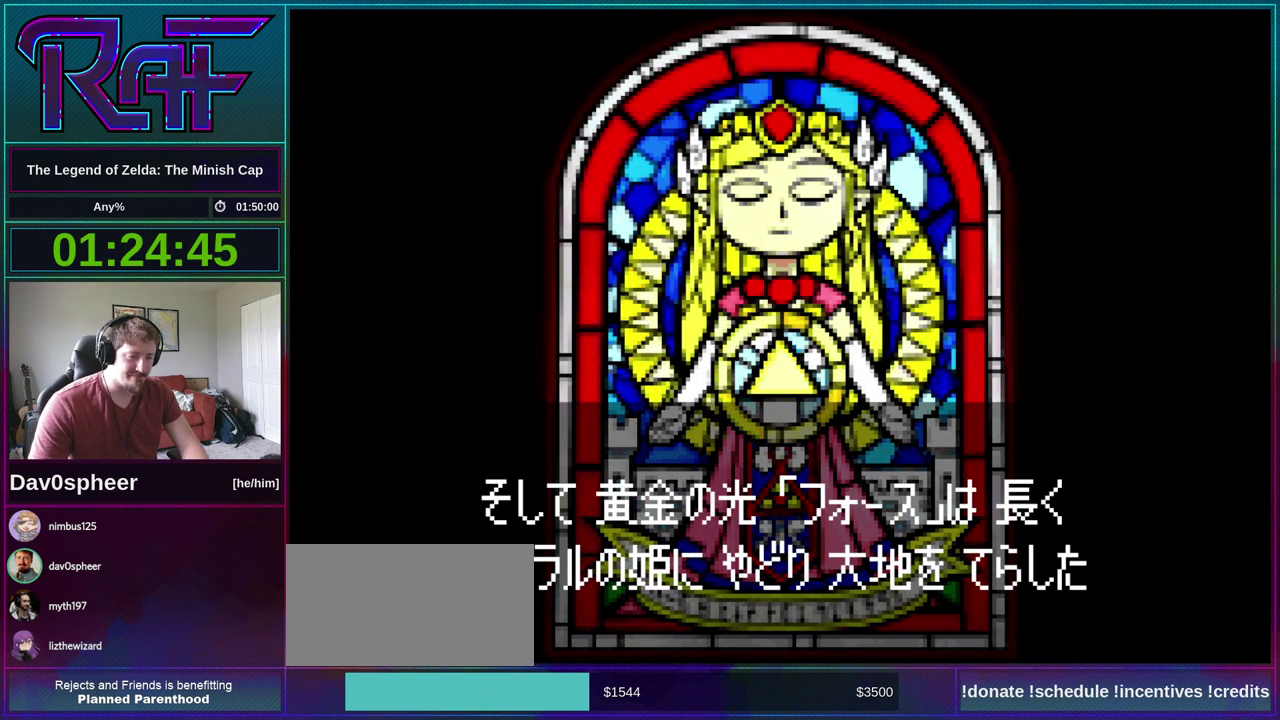
{"buttons": ["B"], "events": [[83, "A", "down"], [117, "DPAD_RIGHT", "down"], [150, "A", "up"], [300, "A", "down"], [383, "A", "up"], [383, "R1", "down"], [417, "DPAD_DOWN", "down"], [450, "R1", "up"], [483, "DPAD_DOWN", "up"], [483, "DPAD_RIGHT", "up"]]}
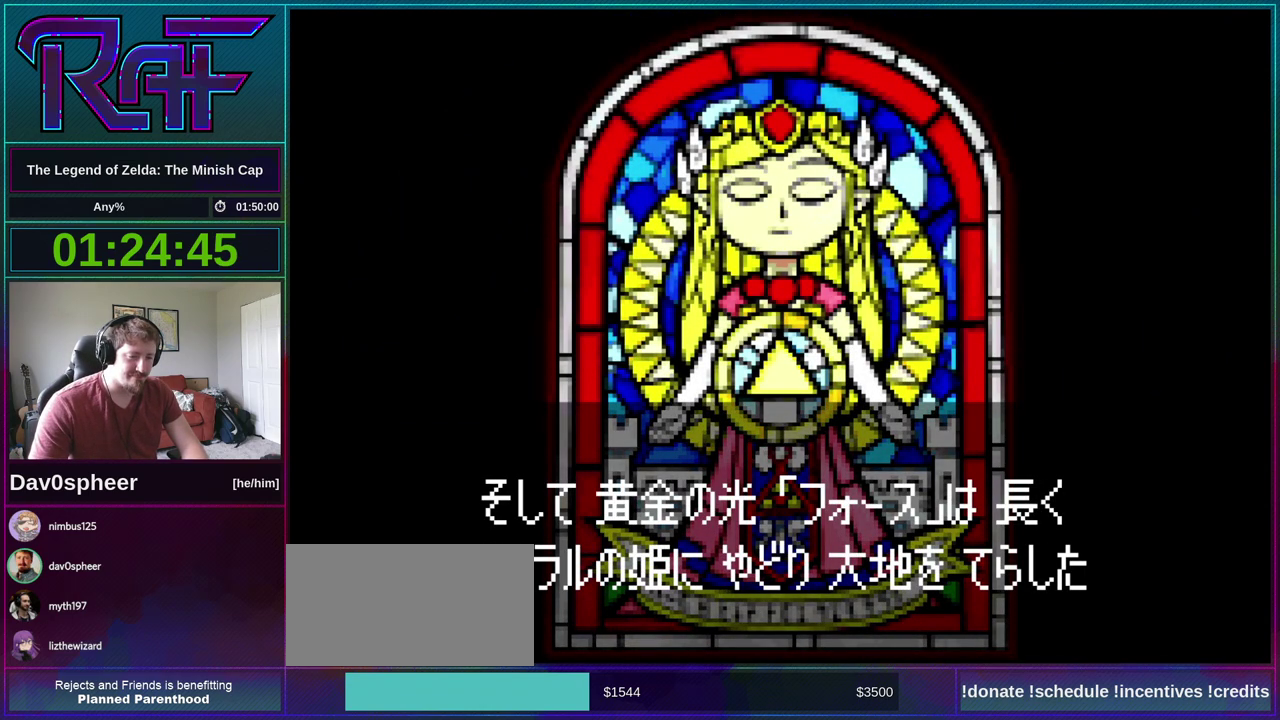
{"buttons": ["B"], "events": [[50, "A", "down"], [83, "DPAD_RIGHT", "down"], [150, "A", "up"], [150, "DPAD_DOWN", "down"], [233, "DPAD_LEFT", "down"], [233, "DPAD_RIGHT", "up"], [250, "DPAD_DOWN", "up"], [283, "DPAD_LEFT", "up"]]}
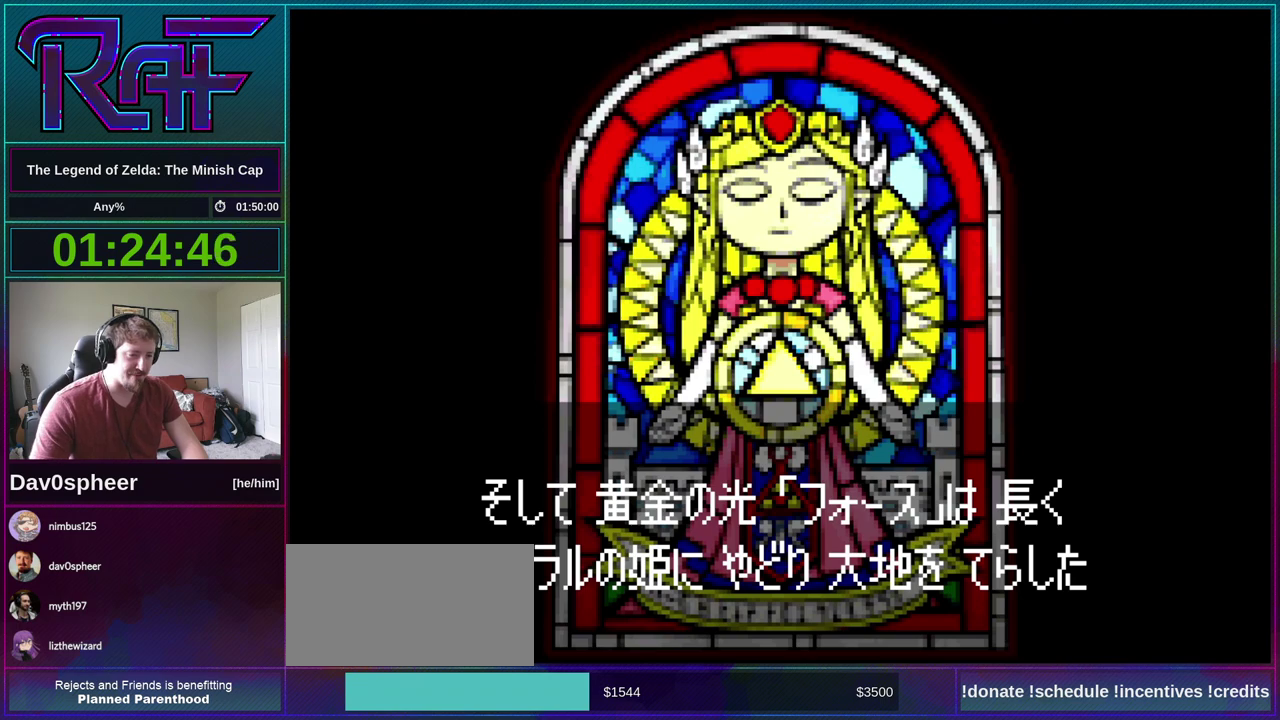
{"buttons": ["B"], "events": []}
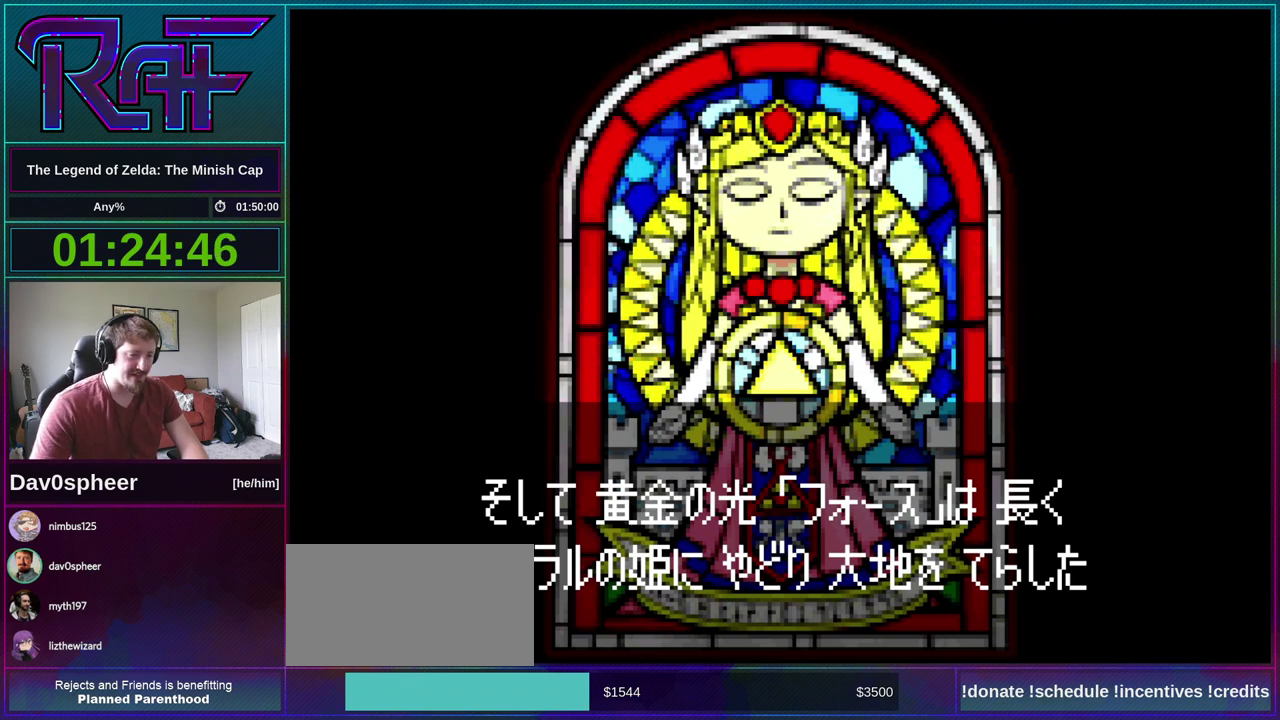
{"buttons": ["B"], "events": []}
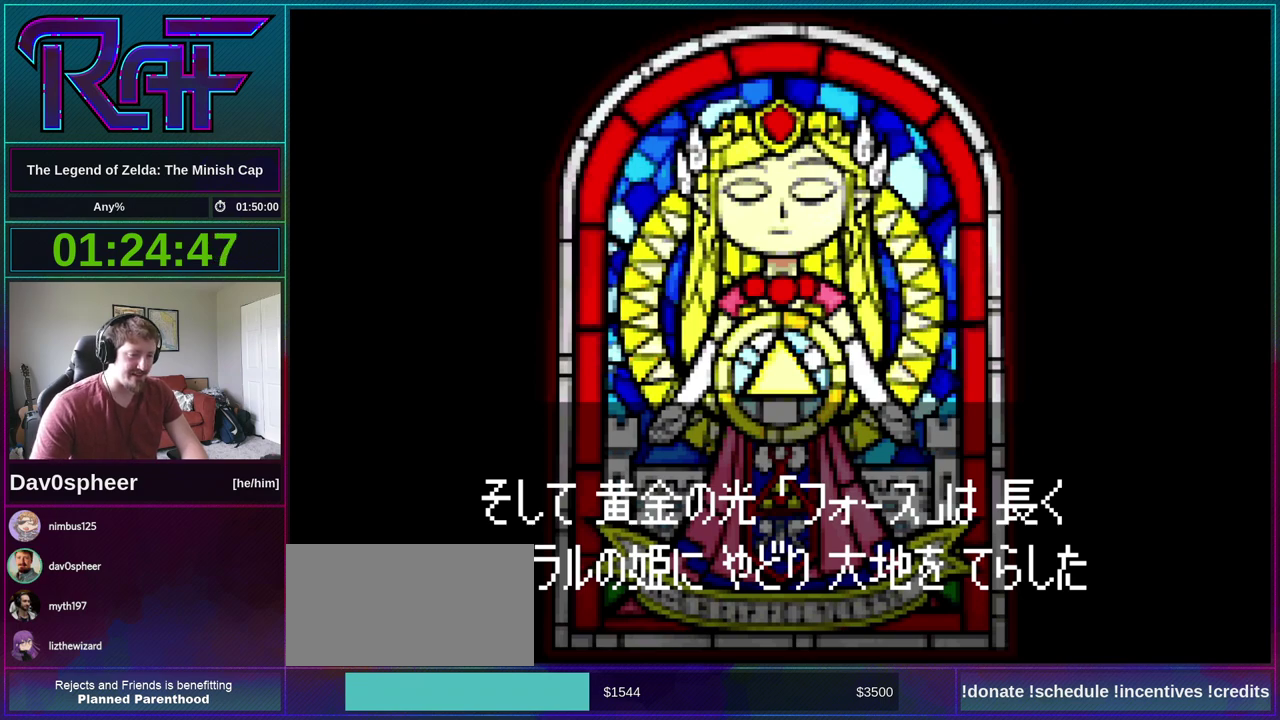
{"buttons": ["B", "R1", "DPAD_LEFT"]}
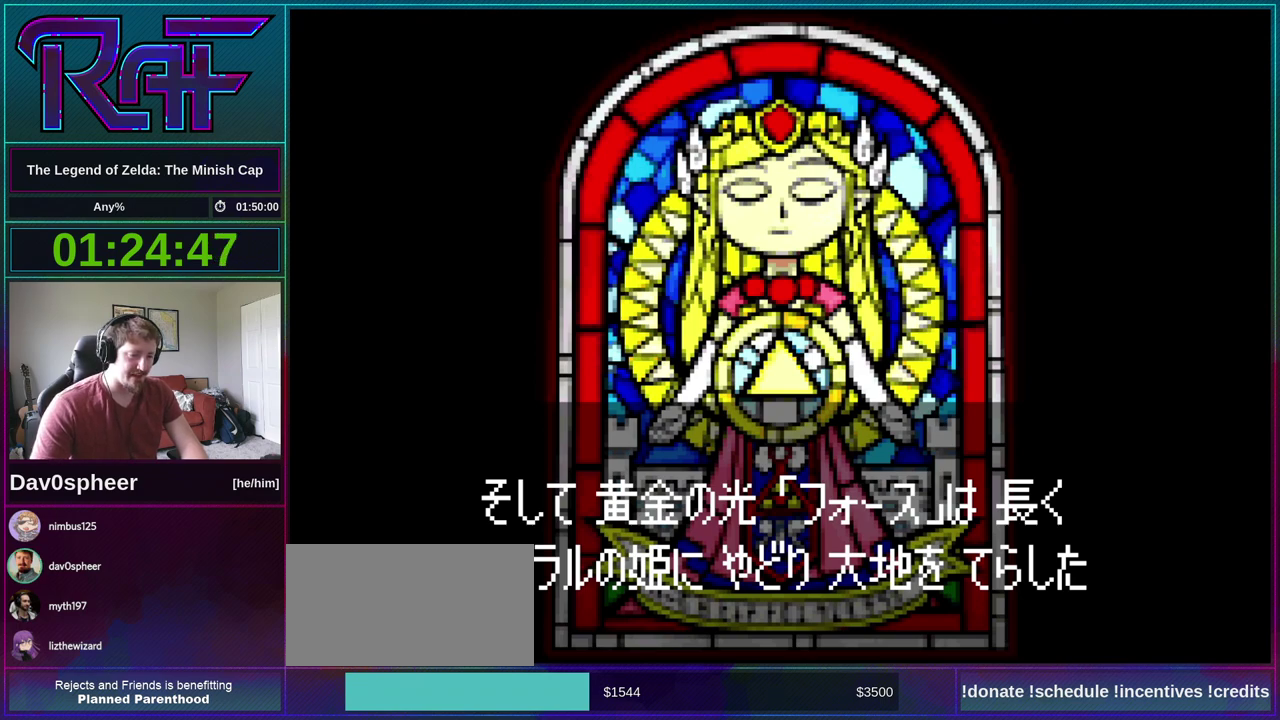
{"buttons": ["B", "DPAD_LEFT"], "events": [[50, "DPAD_LEFT", "up"], [50, "R1", "up"], [117, "DPAD_DOWN", "down"], [117, "DPAD_RIGHT", "down"], [183, "DPAD_LEFT", "down"], [183, "DPAD_RIGHT", "up"], [183, "R1", "down"], [217, "DPAD_DOWN", "up"], [250, "R1", "up"], [283, "DPAD_LEFT", "up"], [317, "DPAD_RIGHT", "down"], [350, "A", "down"], [383, "DPAD_DOWN", "down"], [417, "DPAD_LEFT", "down"], [417, "DPAD_RIGHT", "up"], [417, "R1", "down"], [450, "A", "up"], [450, "DPAD_DOWN", "up"], [483, "R1", "up"]]}
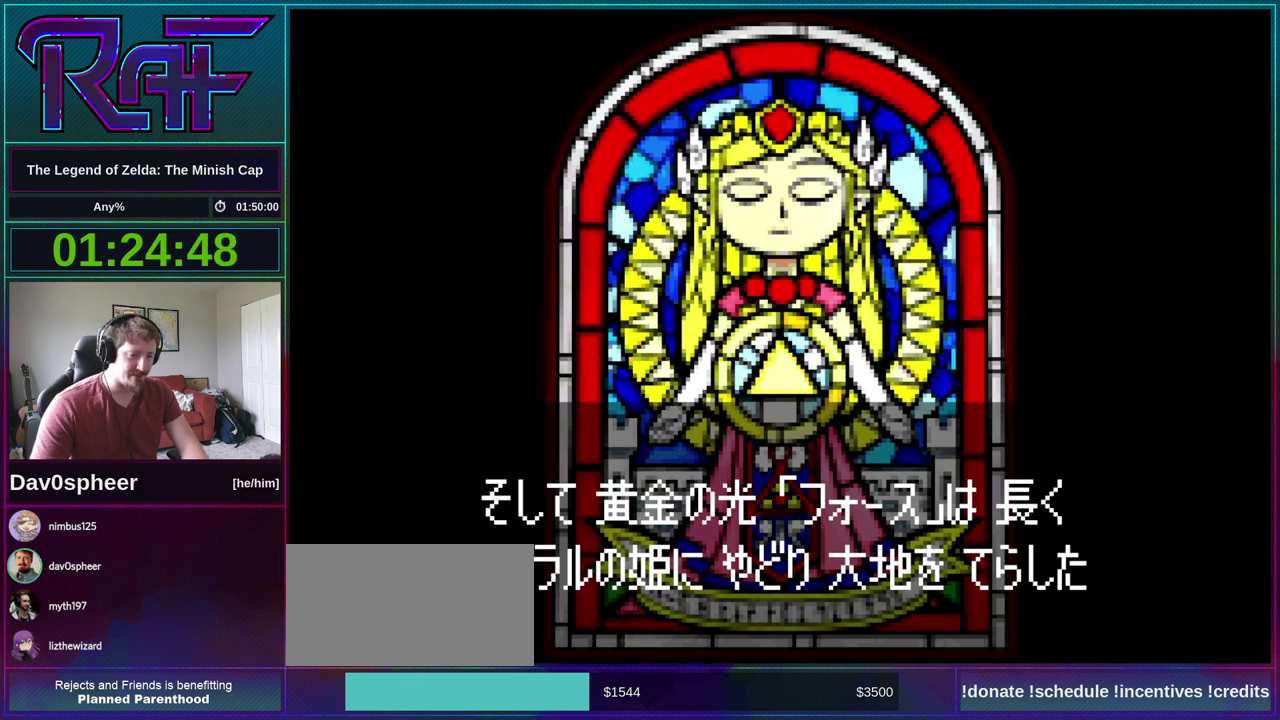
{"buttons": ["B"], "events": [[17, "DPAD_LEFT", "up"], [67, "DPAD_RIGHT", "down"], [83, "A", "down"], [117, "DPAD_DOWN", "down"], [150, "DPAD_RIGHT", "up"], [150, "R1", "down"], [183, "A", "up"], [217, "DPAD_DOWN", "up"], [217, "R1", "up"], [283, "DPAD_RIGHT", "down"], [317, "A", "down"], [317, "DPAD_DOWN", "down"], [417, "A", "up"], [417, "DPAD_DOWN", "up"], [417, "DPAD_LEFT", "down"], [417, "DPAD_RIGHT", "up"], [417, "R1", "down"], [483, "DPAD_LEFT", "up"], [483, "R1", "up"]]}
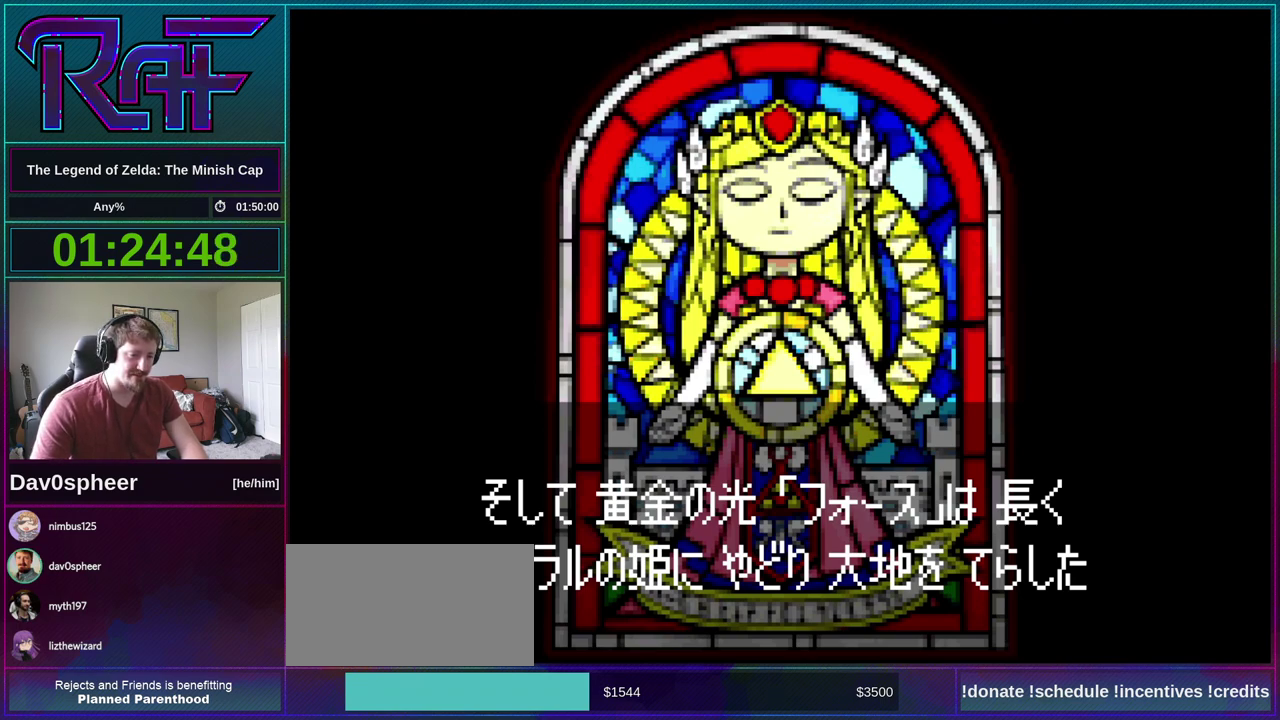
{"buttons": ["A", "B", "DPAD_DOWN", "DPAD_RIGHT"], "events": [[17, "DPAD_RIGHT", "down"], [50, "A", "down"], [83, "DPAD_DOWN", "down"], [117, "A", "up"], [117, "DPAD_RIGHT", "up"], [167, "DPAD_DOWN", "up"], [250, "A", "down"], [283, "DPAD_DOWN", "down"], [283, "DPAD_RIGHT", "down"], [283, "R1", "down"], [317, "A", "up"], [350, "DPAD_LEFT", "down"], [350, "DPAD_RIGHT", "up"], [383, "DPAD_DOWN", "up"], [383, "R1", "up"], [417, "DPAD_LEFT", "up"], [450, "A", "down"], [450, "DPAD_RIGHT", "down"], [483, "DPAD_DOWN", "down"]]}
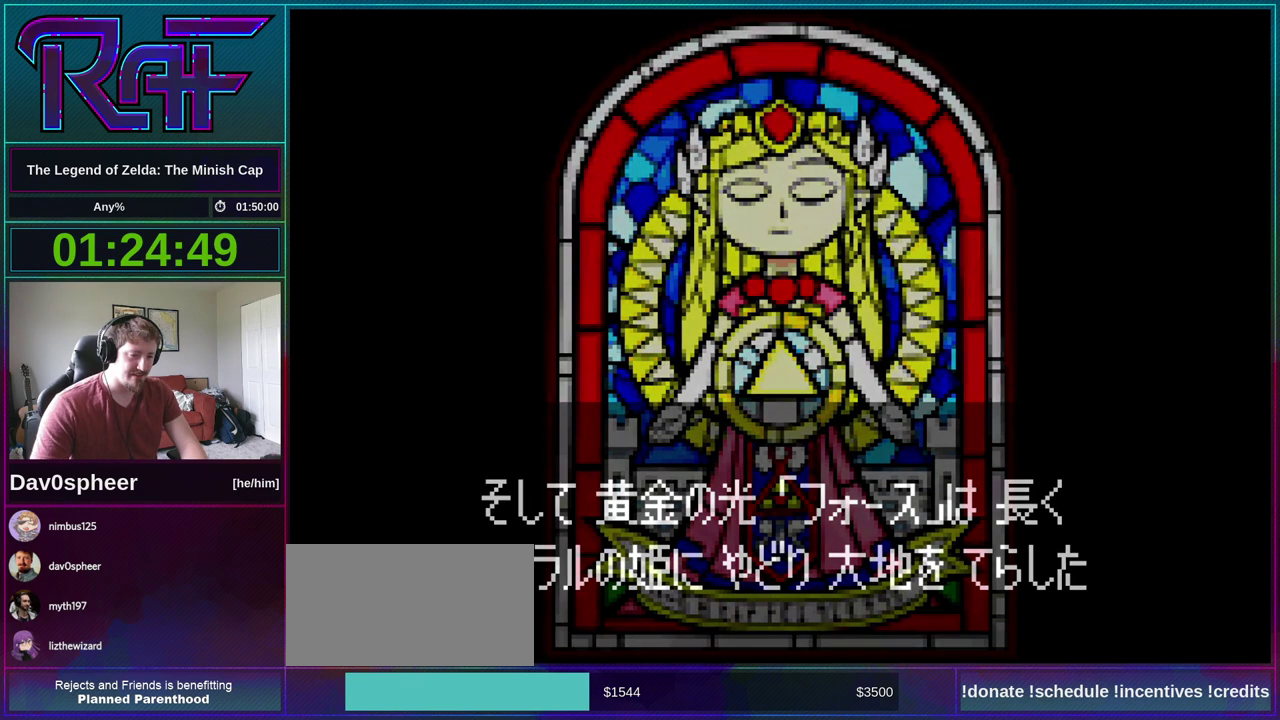
{"buttons": ["B", "R1", "DPAD_DOWN"], "events": [[50, "DPAD_LEFT", "down"], [50, "DPAD_RIGHT", "up"], [83, "A", "up"], [83, "DPAD_DOWN", "up"], [133, "DPAD_LEFT", "up"], [217, "A", "down"], [217, "DPAD_RIGHT", "down"], [250, "DPAD_DOWN", "down"], [250, "R1", "down"], [283, "DPAD_RIGHT", "up"], [317, "A", "up"], [350, "DPAD_DOWN", "up"], [350, "R1", "up"], [383, "A", "down"], [383, "DPAD_RIGHT", "down"], [450, "DPAD_DOWN", "down"], [450, "R1", "down"], [483, "A", "up"], [483, "DPAD_RIGHT", "up"]]}
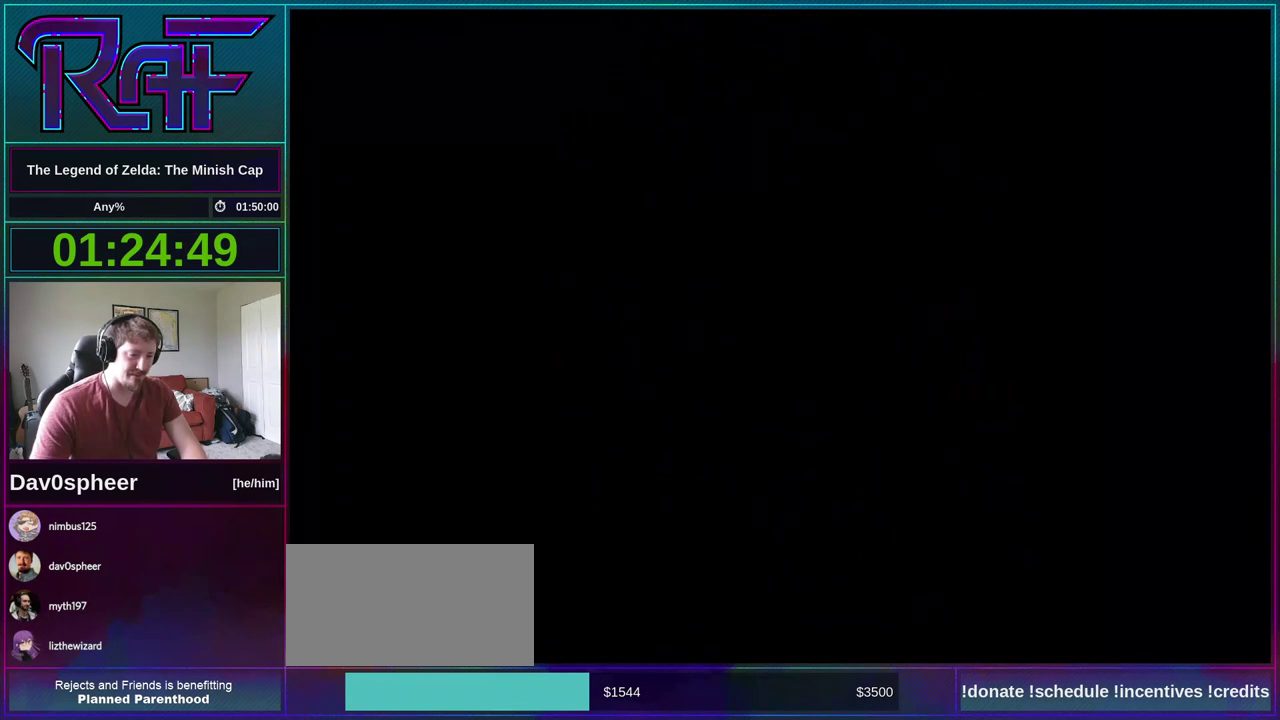
{"buttons": ["B", "DPAD_LEFT"], "events": [[17, "DPAD_DOWN", "up"], [17, "DPAD_LEFT", "down"], [17, "R1", "up"], [83, "DPAD_LEFT", "up"], [117, "A", "down"], [150, "DPAD_RIGHT", "down"], [183, "A", "up"], [183, "DPAD_DOWN", "down"], [217, "DPAD_LEFT", "down"], [217, "DPAD_RIGHT", "up"], [250, "DPAD_DOWN", "up"], [283, "DPAD_LEFT", "up"], [317, "A", "down"], [367, "DPAD_RIGHT", "down"], [383, "DPAD_DOWN", "down"], [383, "R1", "down"], [417, "A", "up"], [417, "DPAD_RIGHT", "up"], [450, "DPAD_DOWN", "up"], [450, "DPAD_LEFT", "down"], [450, "R1", "up"]]}
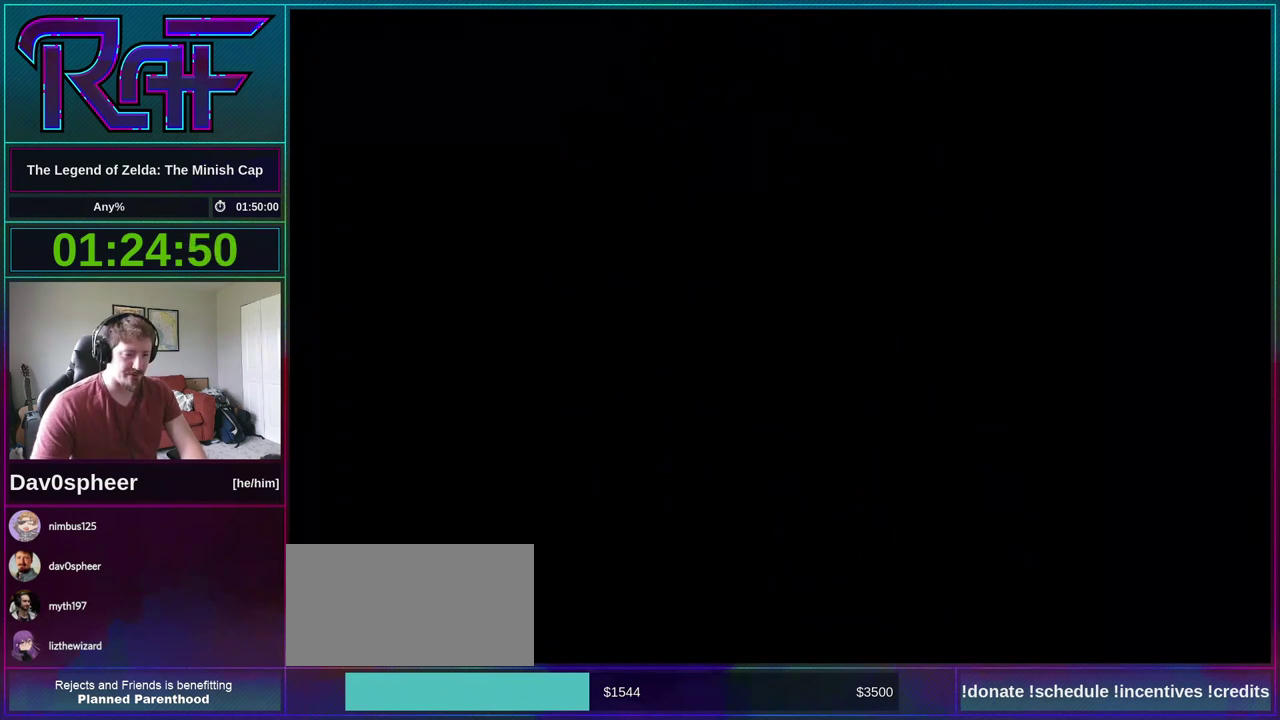
{"buttons": ["A", "B", "DPAD_RIGHT"], "events": [[17, "DPAD_LEFT", "up"], [50, "A", "down"], [50, "DPAD_RIGHT", "down"], [83, "DPAD_DOWN", "down"], [117, "DPAD_RIGHT", "up"], [117, "R1", "down"], [150, "A", "up"], [183, "DPAD_DOWN", "up"], [183, "R1", "up"], [250, "A", "down"], [317, "DPAD_DOWN", "down"], [317, "DPAD_LEFT", "down"], [317, "R1", "down"], [350, "A", "up"], [383, "DPAD_DOWN", "up"], [417, "DPAD_LEFT", "up"], [417, "R1", "up"], [450, "DPAD_RIGHT", "down"], [483, "A", "down"]]}
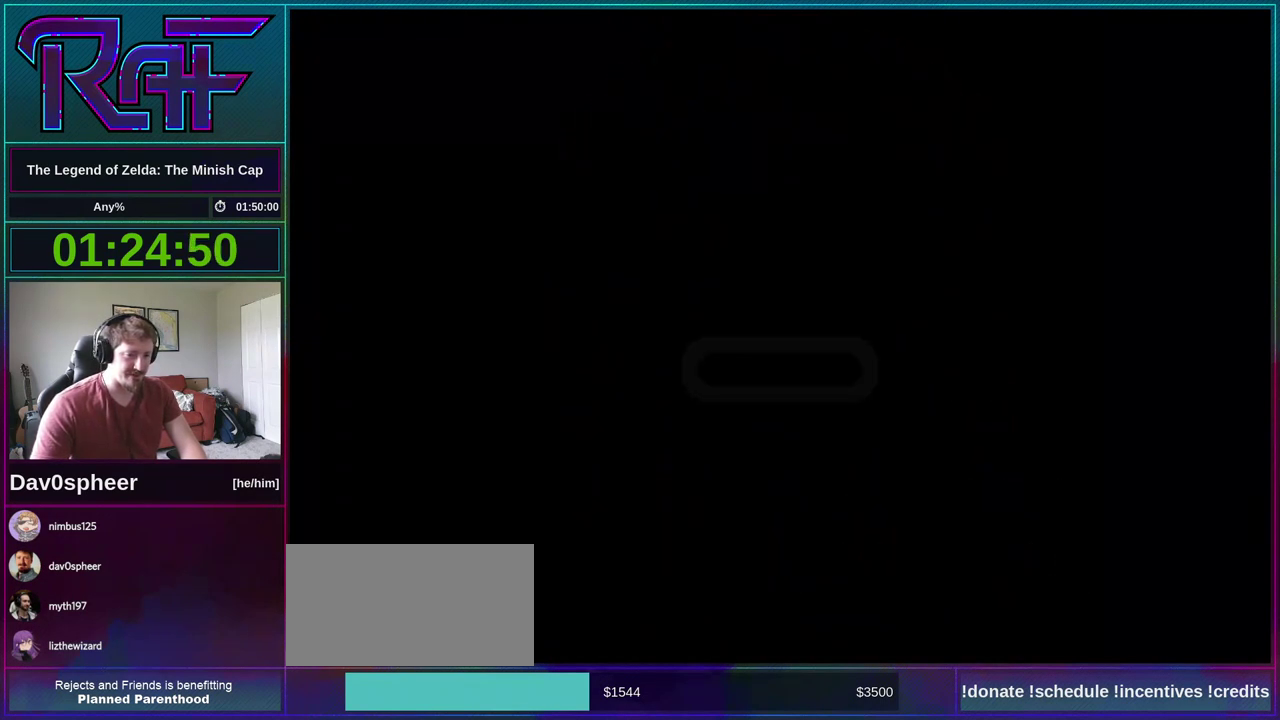
{"buttons": ["B", "R1", "DPAD_DOWN", "DPAD_RIGHT"], "events": [[33, "DPAD_DOWN", "down"], [50, "R1", "down"], [83, "A", "up"], [83, "DPAD_DOWN", "up"], [83, "DPAD_LEFT", "down"], [83, "DPAD_RIGHT", "up"], [117, "R1", "up"], [167, "DPAD_LEFT", "up"], [183, "DPAD_RIGHT", "down"], [217, "A", "down"], [250, "DPAD_DOWN", "down"], [250, "DPAD_LEFT", "down"], [250, "DPAD_RIGHT", "up"], [283, "A", "up"], [283, "R1", "down"], [317, "DPAD_DOWN", "up"], [350, "DPAD_LEFT", "up"], [350, "R1", "up"], [417, "A", "down"], [417, "DPAD_DOWN", "down"], [417, "DPAD_RIGHT", "down"], [450, "R1", "down"], [483, "A", "up"]]}
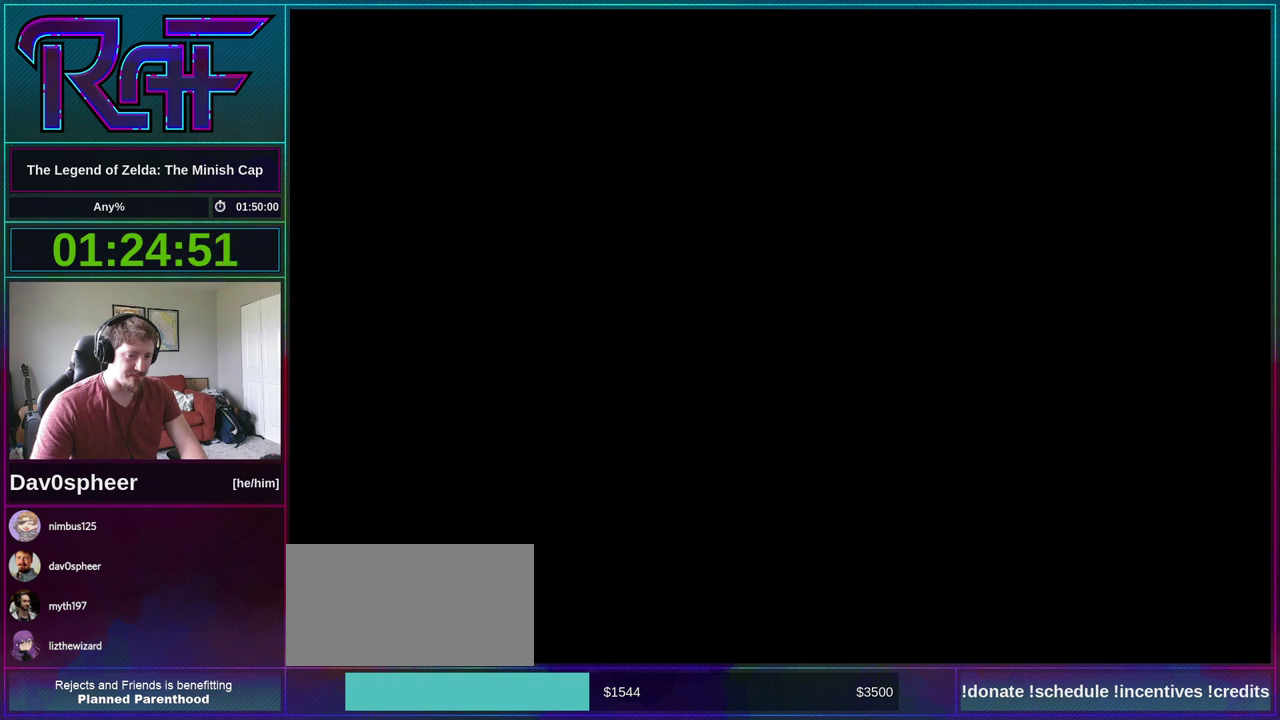
{"buttons": ["A", "B"], "events": [[17, "DPAD_DOWN", "up"], [17, "DPAD_RIGHT", "up"], [17, "R1", "up"], [83, "A", "down"], [117, "DPAD_RIGHT", "down"], [150, "DPAD_DOWN", "down"], [183, "A", "up"], [183, "DPAD_LEFT", "down"], [183, "DPAD_RIGHT", "up"], [217, "DPAD_DOWN", "up"], [250, "DPAD_LEFT", "up"], [317, "A", "down"], [317, "DPAD_RIGHT", "down"], [350, "DPAD_DOWN", "down"], [383, "A", "up"], [383, "DPAD_LEFT", "down"], [383, "DPAD_RIGHT", "up"], [417, "DPAD_DOWN", "up"], [450, "DPAD_LEFT", "up"], [483, "A", "down"]]}
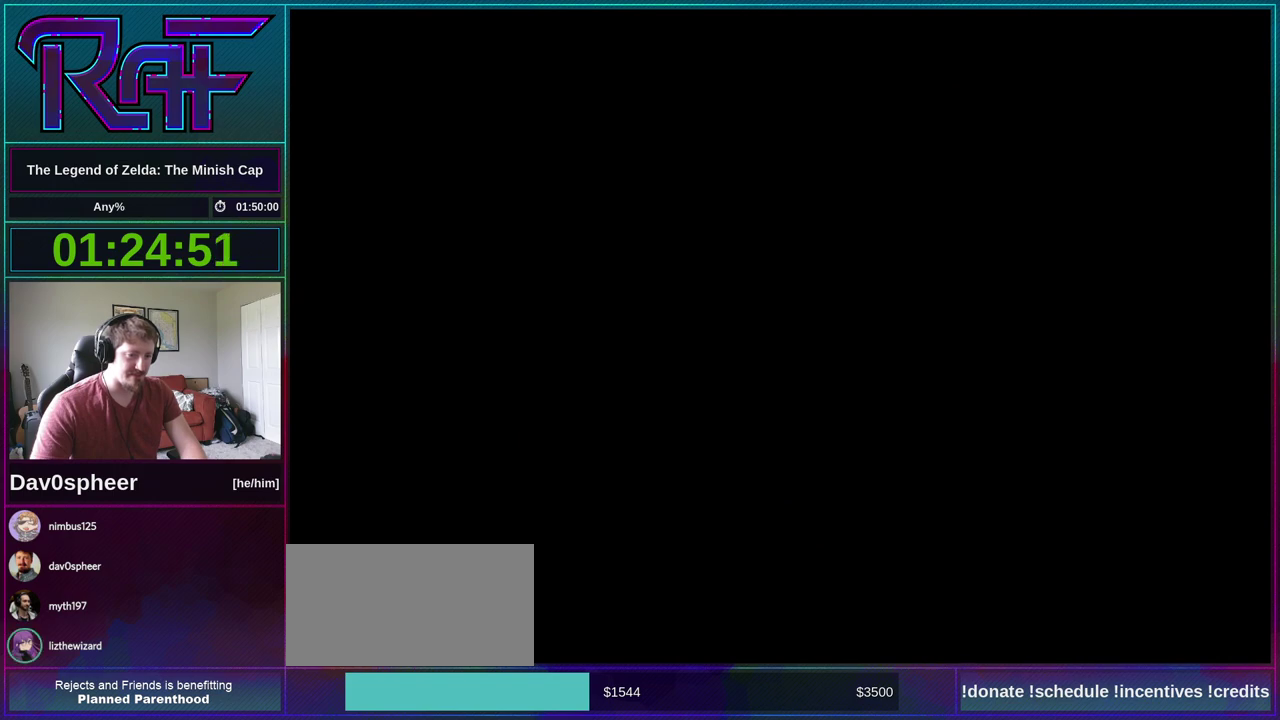
{"buttons": ["B", "DPAD_LEFT"], "events": [[33, "DPAD_RIGHT", "down"], [50, "DPAD_DOWN", "down"], [50, "R1", "down"], [83, "A", "up"], [83, "DPAD_LEFT", "down"], [83, "DPAD_RIGHT", "up"], [117, "DPAD_DOWN", "up"], [117, "R1", "up"], [150, "DPAD_LEFT", "up"], [183, "A", "down"], [217, "DPAD_DOWN", "down"], [217, "DPAD_RIGHT", "down"], [250, "A", "up"], [250, "DPAD_RIGHT", "up"], [250, "R1", "down"], [283, "DPAD_LEFT", "down"], [317, "DPAD_DOWN", "up"], [317, "DPAD_LEFT", "up"], [317, "R1", "up"], [383, "A", "down"], [417, "DPAD_DOWN", "down"], [417, "DPAD_RIGHT", "down"], [450, "A", "up"], [450, "DPAD_RIGHT", "up"], [450, "R1", "down"], [483, "DPAD_DOWN", "up"], [483, "DPAD_LEFT", "down"], [483, "R1", "up"]]}
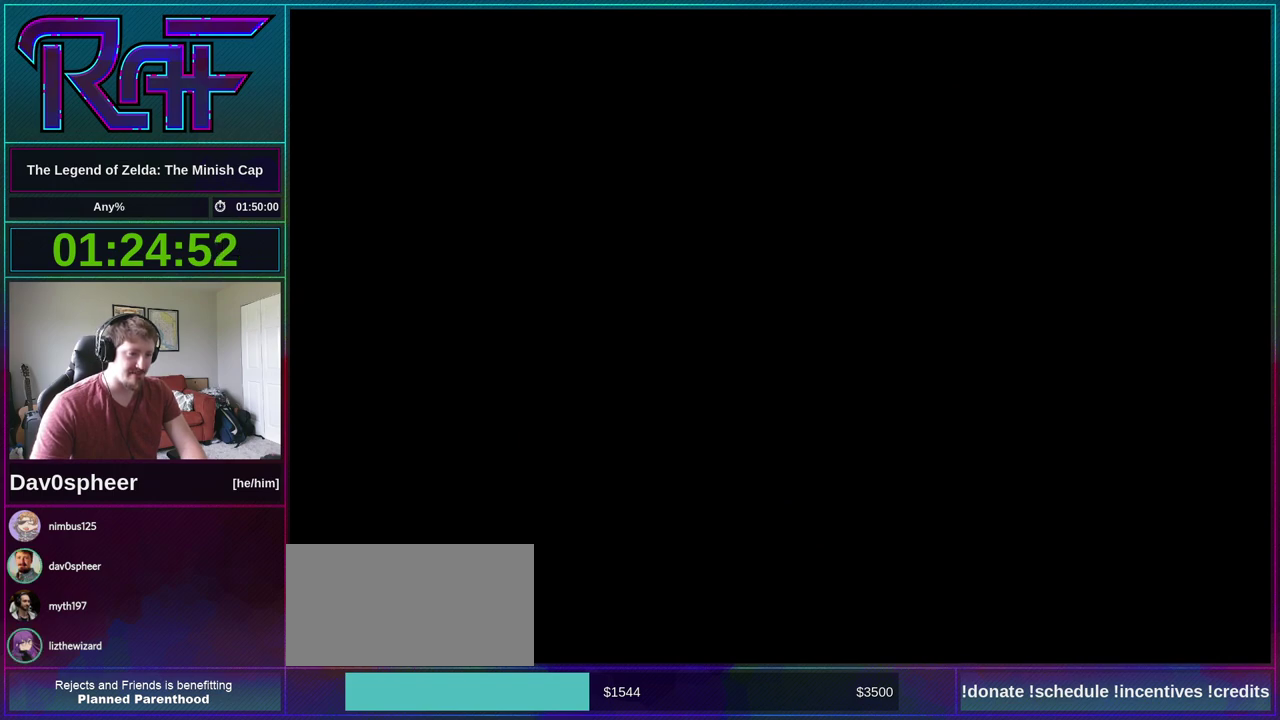
{"buttons": ["B", "DPAD_RIGHT"], "events": [[17, "DPAD_LEFT", "up"], [67, "A", "down"], [117, "DPAD_DOWN", "down"], [117, "DPAD_RIGHT", "down"], [117, "R1", "down"], [150, "A", "up"], [183, "DPAD_LEFT", "down"], [183, "DPAD_RIGHT", "up"], [217, "DPAD_DOWN", "up"], [217, "R1", "up"], [250, "DPAD_LEFT", "up"], [317, "A", "down"], [350, "R1", "down"], [417, "A", "up"], [467, "R1", "up"], [483, "DPAD_RIGHT", "down"]]}
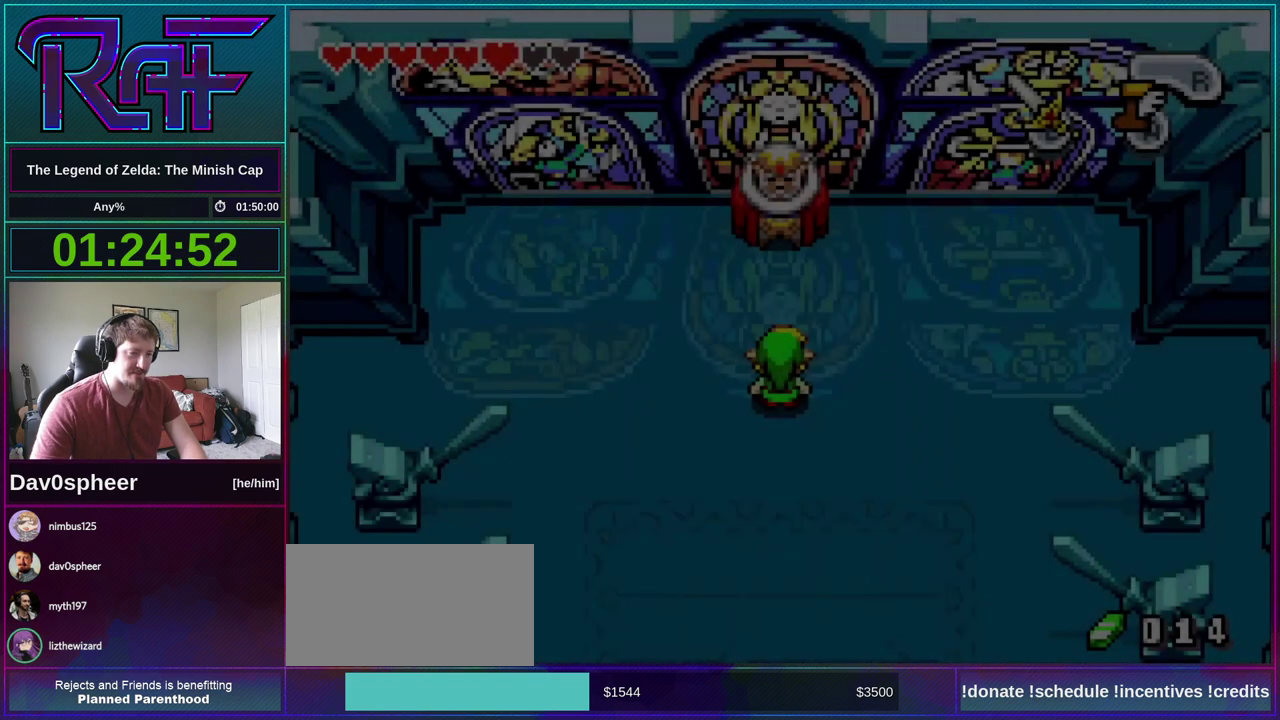
{"buttons": ["A", "B"], "events": [[50, "DPAD_RIGHT", "up"], [117, "R1", "down"], [183, "R1", "up"], [217, "DPAD_RIGHT", "down"], [250, "DPAD_DOWN", "down"], [283, "A", "down"], [283, "DPAD_RIGHT", "up"], [317, "DPAD_DOWN", "up"], [317, "R1", "down"], [350, "A", "up"], [417, "R1", "up"], [483, "A", "down"]]}
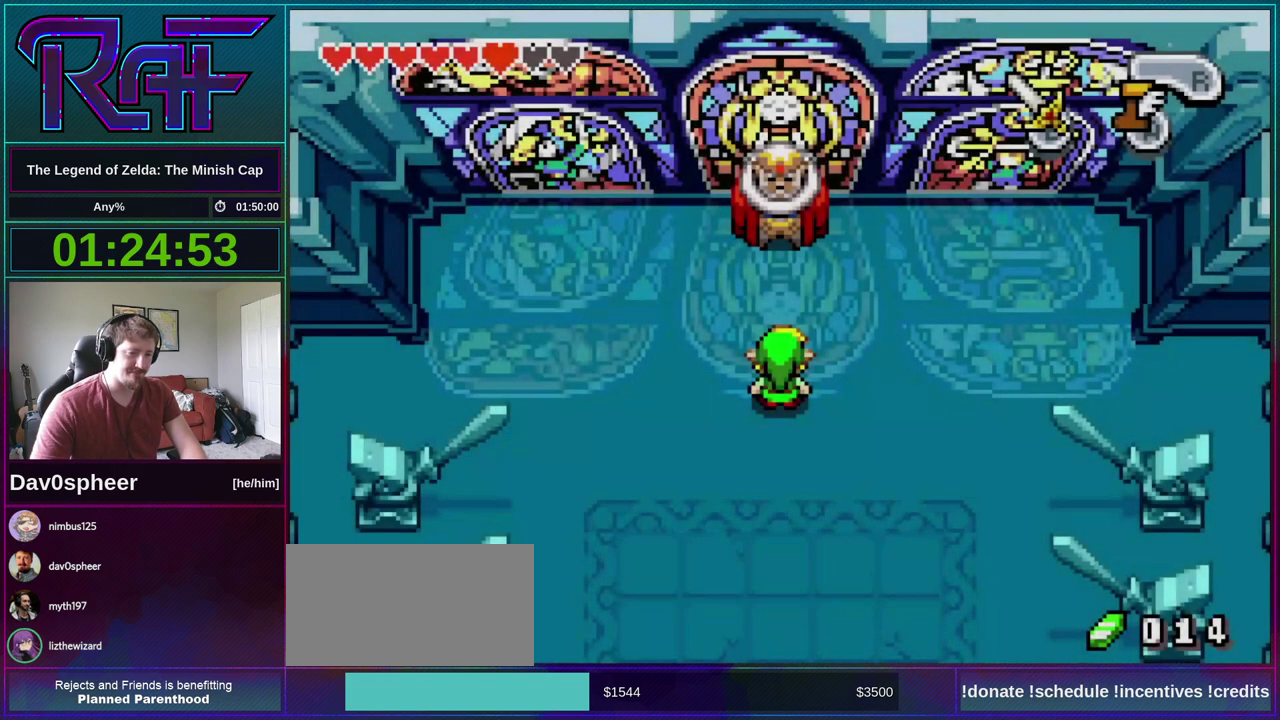
{"buttons": ["A", "B", "DPAD_LEFT"], "events": [[33, "DPAD_LEFT", "down"], [83, "A", "up"], [83, "DPAD_LEFT", "up"], [183, "DPAD_RIGHT", "down"], [217, "A", "down"], [217, "DPAD_DOWN", "down"], [267, "DPAD_LEFT", "down"], [267, "DPAD_RIGHT", "up"], [283, "DPAD_DOWN", "up"], [317, "DPAD_LEFT", "up"], [350, "A", "up"], [350, "R1", "down"], [417, "DPAD_RIGHT", "down"], [417, "R1", "up"], [483, "A", "down"], [483, "DPAD_LEFT", "down"], [483, "DPAD_RIGHT", "up"]]}
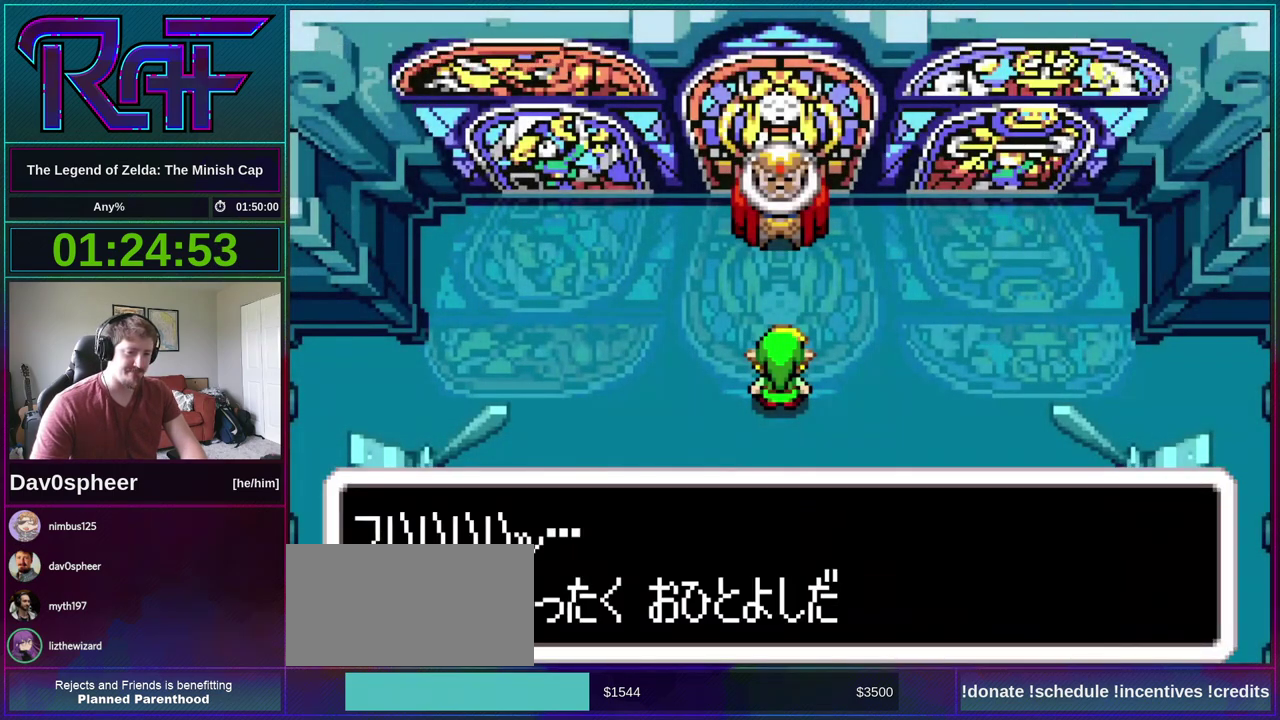
{"buttons": ["B"], "events": [[50, "DPAD_LEFT", "up"], [83, "A", "up"], [117, "DPAD_RIGHT", "down"], [150, "DPAD_DOWN", "down"], [183, "A", "down"], [183, "DPAD_RIGHT", "up"], [217, "DPAD_DOWN", "up"], [250, "A", "up"], [250, "R1", "down"], [317, "DPAD_DOWN", "down"], [317, "DPAD_RIGHT", "down"], [317, "R1", "up"], [383, "A", "down"], [383, "DPAD_RIGHT", "up"], [417, "DPAD_DOWN", "up"], [450, "A", "up"]]}
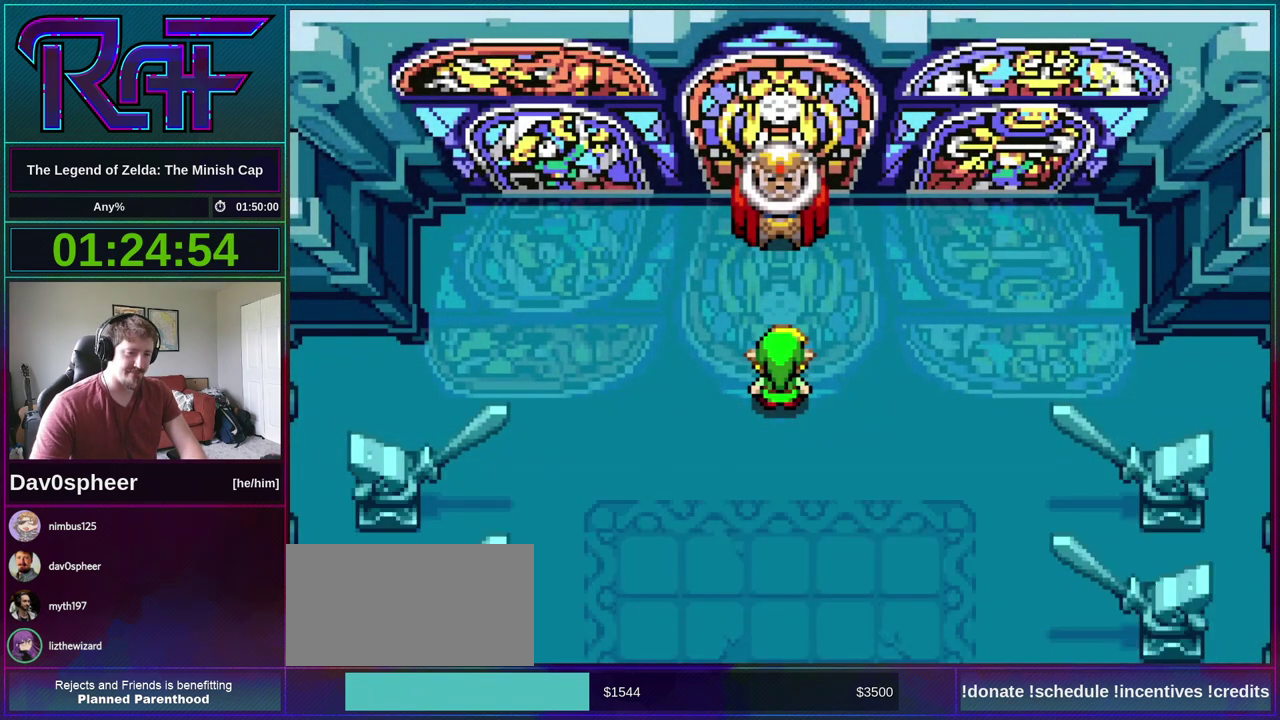
{"buttons": ["A", "B", "DPAD_DOWN", "DPAD_LEFT"], "events": [[17, "DPAD_DOWN", "down"], [17, "DPAD_RIGHT", "down"], [50, "A", "down"], [83, "DPAD_DOWN", "up"], [83, "DPAD_LEFT", "down"], [83, "DPAD_RIGHT", "up"], [150, "A", "up"], [150, "DPAD_LEFT", "up"], [217, "DPAD_DOWN", "down"], [250, "A", "down"], [283, "DPAD_DOWN", "up"], [283, "DPAD_LEFT", "down"], [350, "A", "up"], [350, "DPAD_LEFT", "up"], [350, "R1", "down"], [400, "R1", "up"], [417, "DPAD_RIGHT", "down"], [467, "A", "down"], [467, "DPAD_DOWN", "down"], [467, "DPAD_RIGHT", "up"], [483, "DPAD_LEFT", "down"]]}
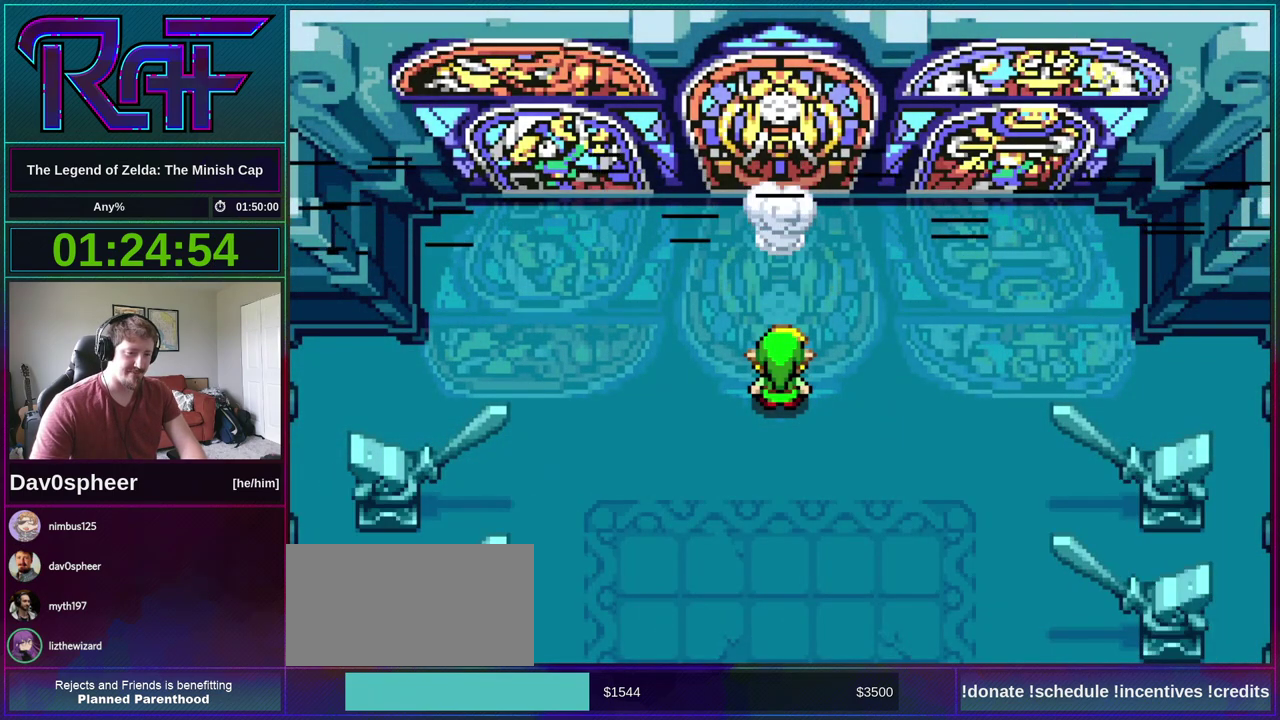
{"buttons": [], "events": [[17, "DPAD_DOWN", "up"], [50, "A", "up"], [50, "DPAD_LEFT", "up"], [250, "B", "up"]]}
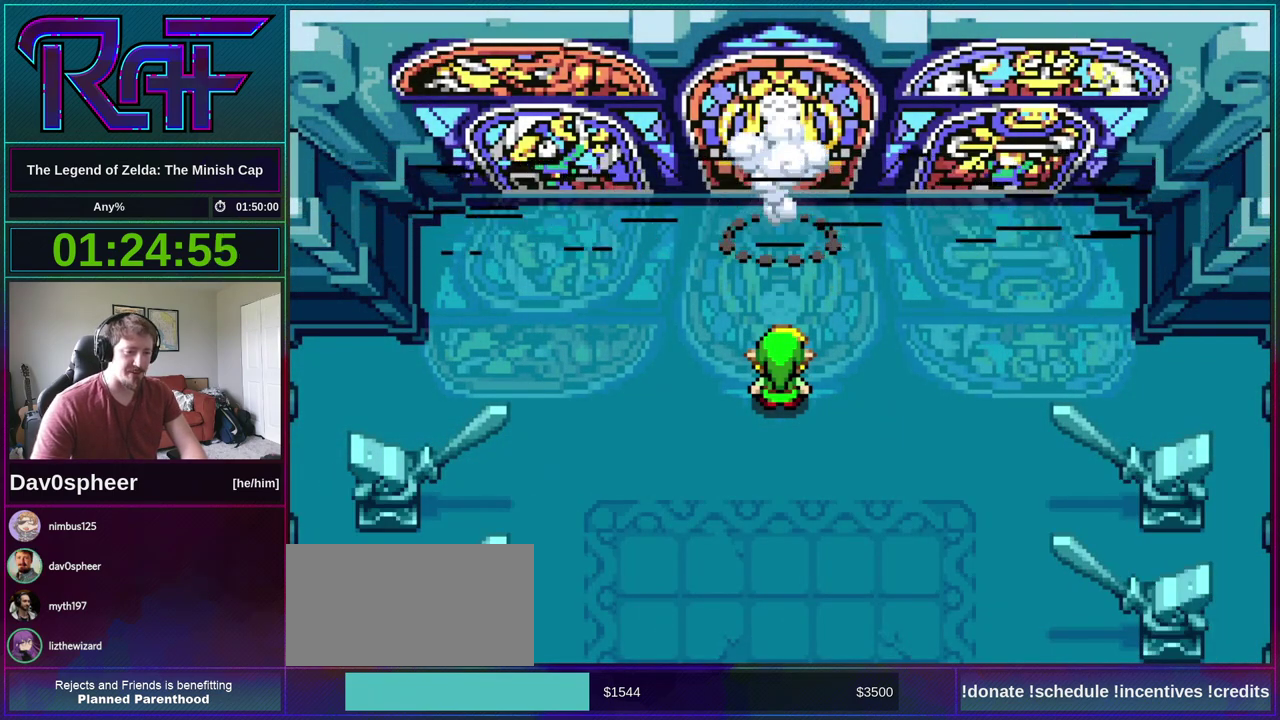
{"buttons": [], "events": []}